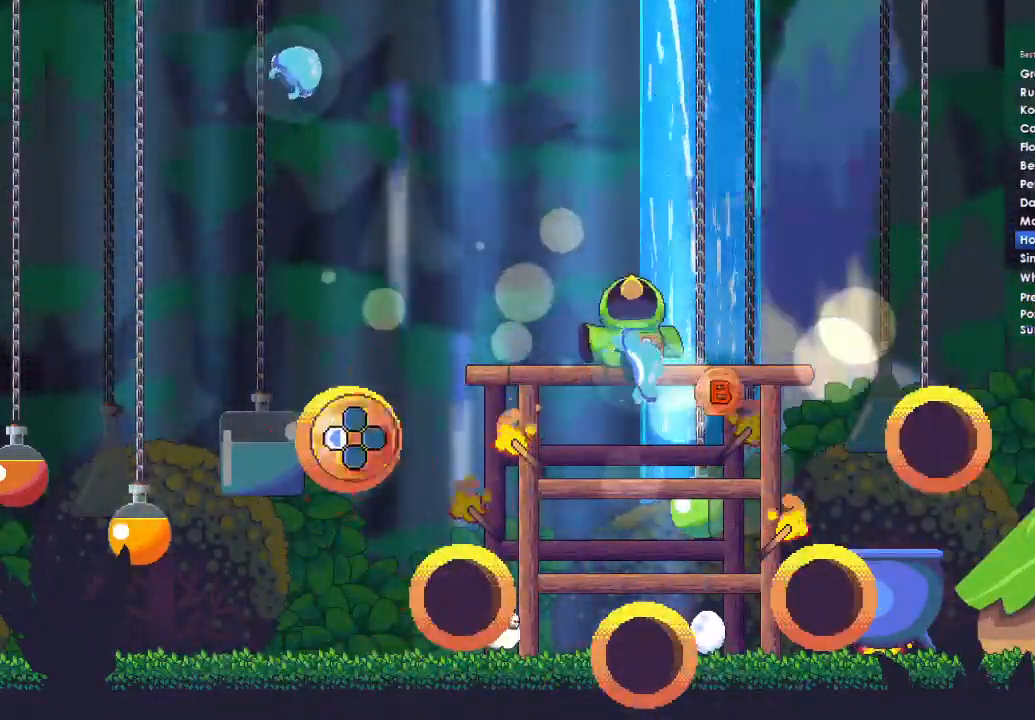
Gameplay with a controller (Xbox layout); each line is a JSON object with the inputs held at the frame after it. "events" lists button and stick changes between this image and that frame as [ms after this image, input, new state], when the widget could be followed in between.
{"buttons": ["B"], "left_stick": "center", "right_stick": "center", "events": [[33, "DPAD_LEFT", "down"], [167, "DPAD_LEFT", "up"], [433, "B", "down"]]}
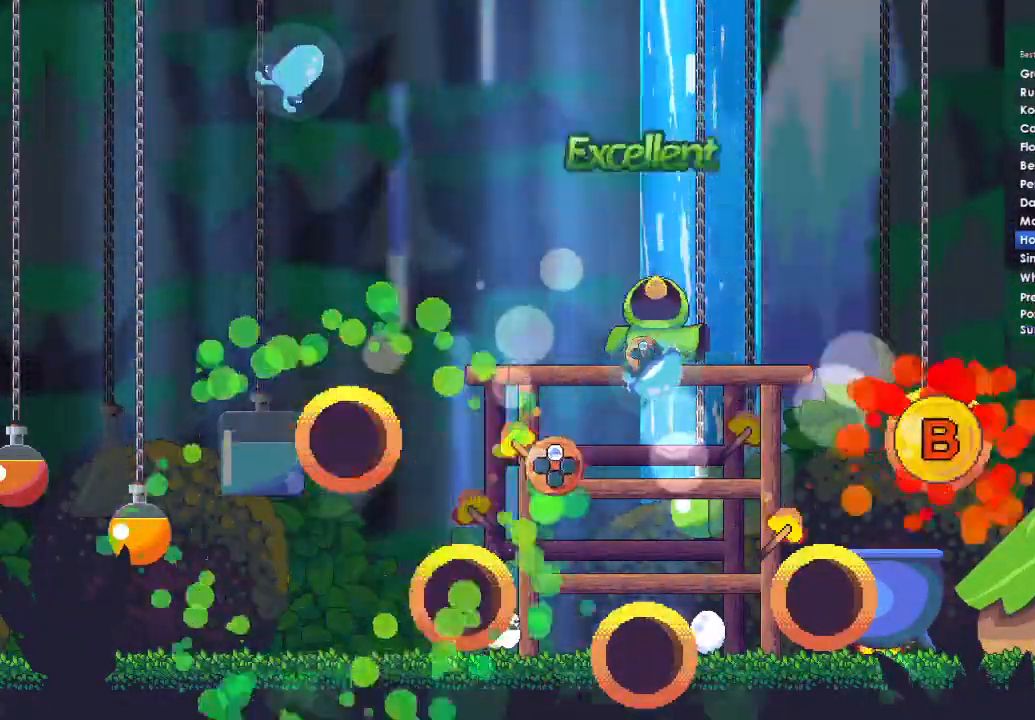
{"buttons": [], "left_stick": "center", "right_stick": "center", "events": [[100, "B", "up"], [333, "DPAD_UP", "down"], [433, "DPAD_UP", "up"]]}
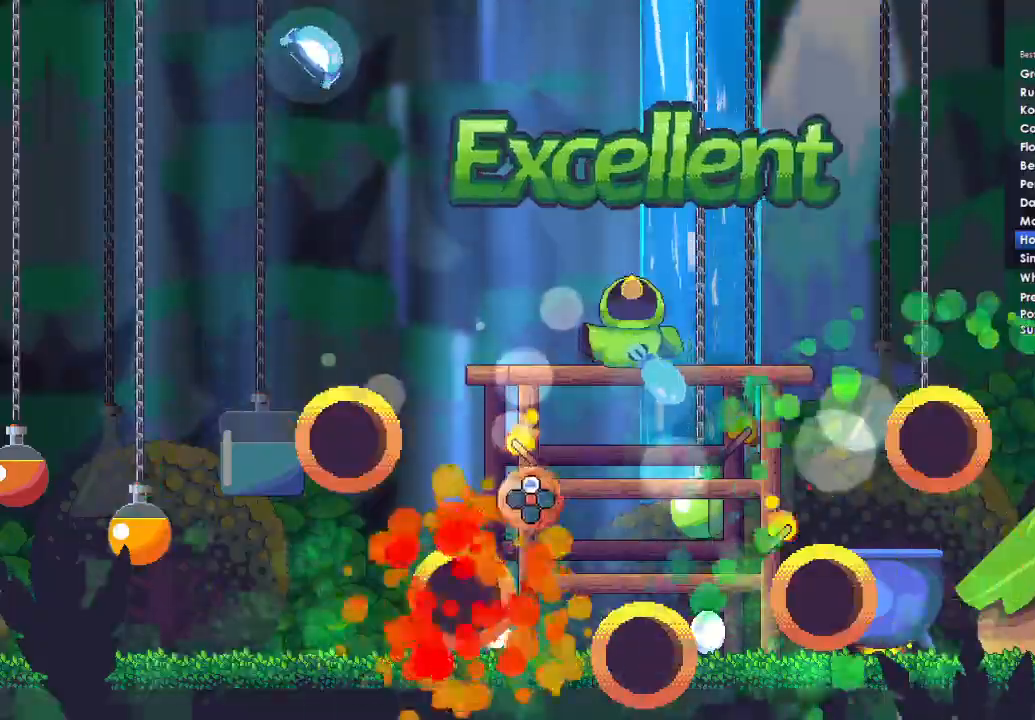
{"buttons": [], "left_stick": "center", "right_stick": "center", "events": [[200, "DPAD_UP", "down"], [300, "DPAD_UP", "up"]]}
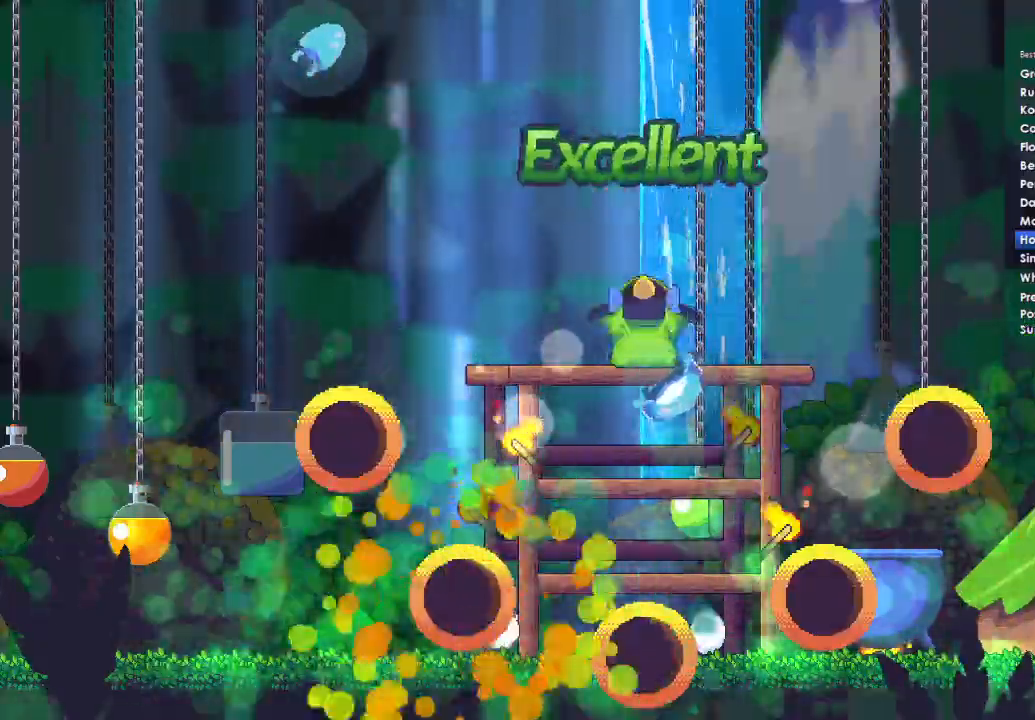
{"buttons": [], "left_stick": "center", "right_stick": "center", "events": []}
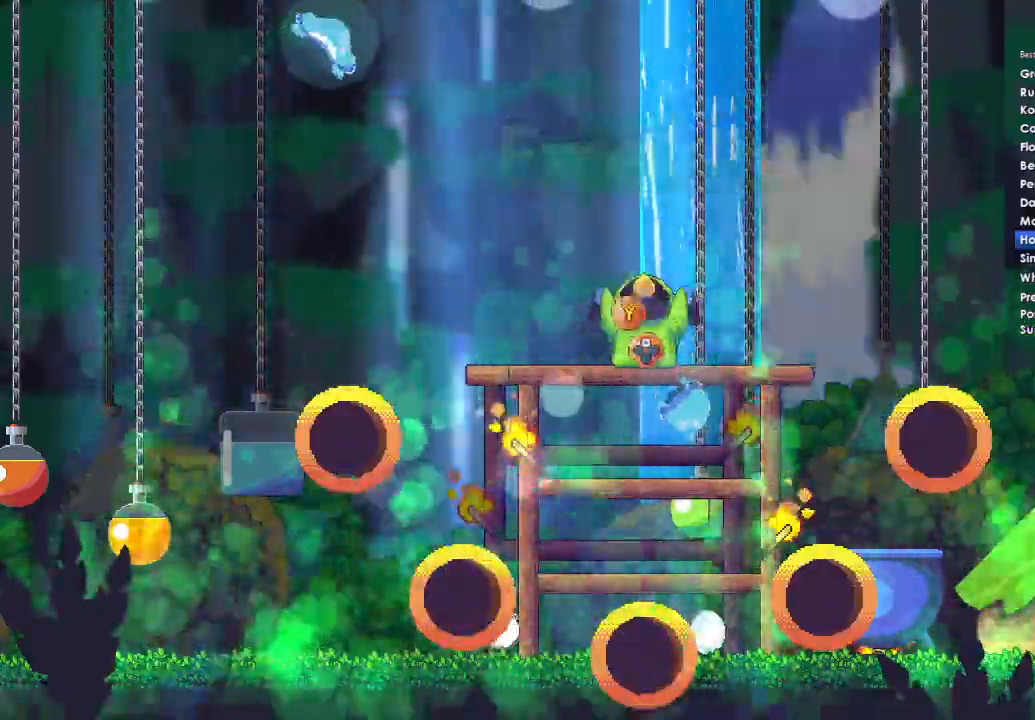
{"buttons": [], "left_stick": "center", "right_stick": "center", "events": []}
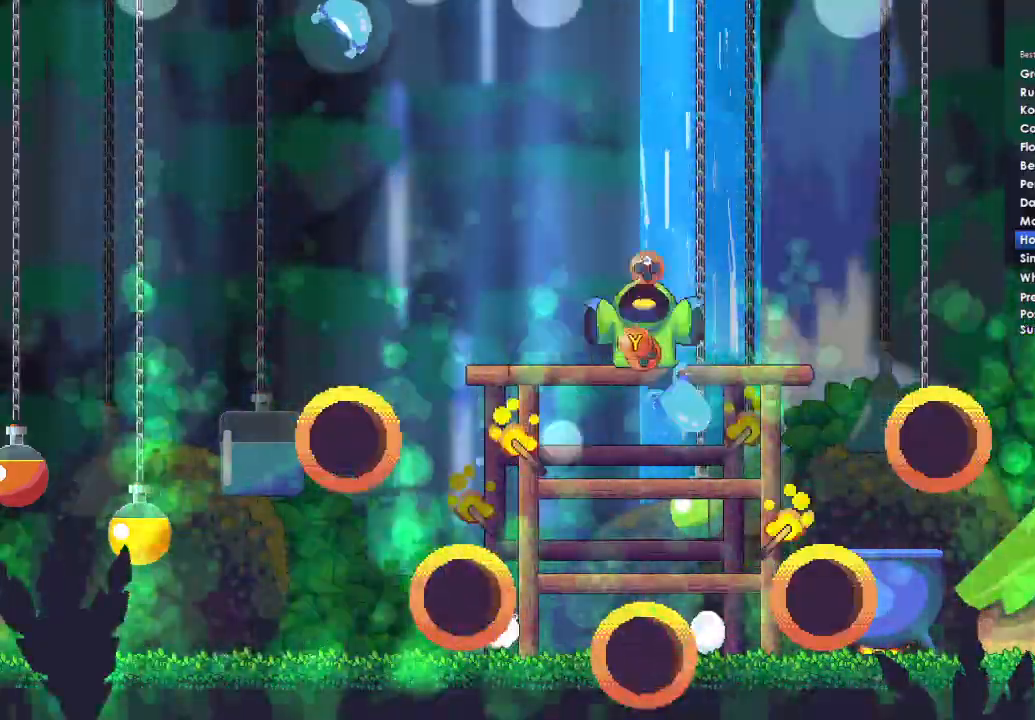
{"buttons": [], "left_stick": "center", "right_stick": "center", "events": []}
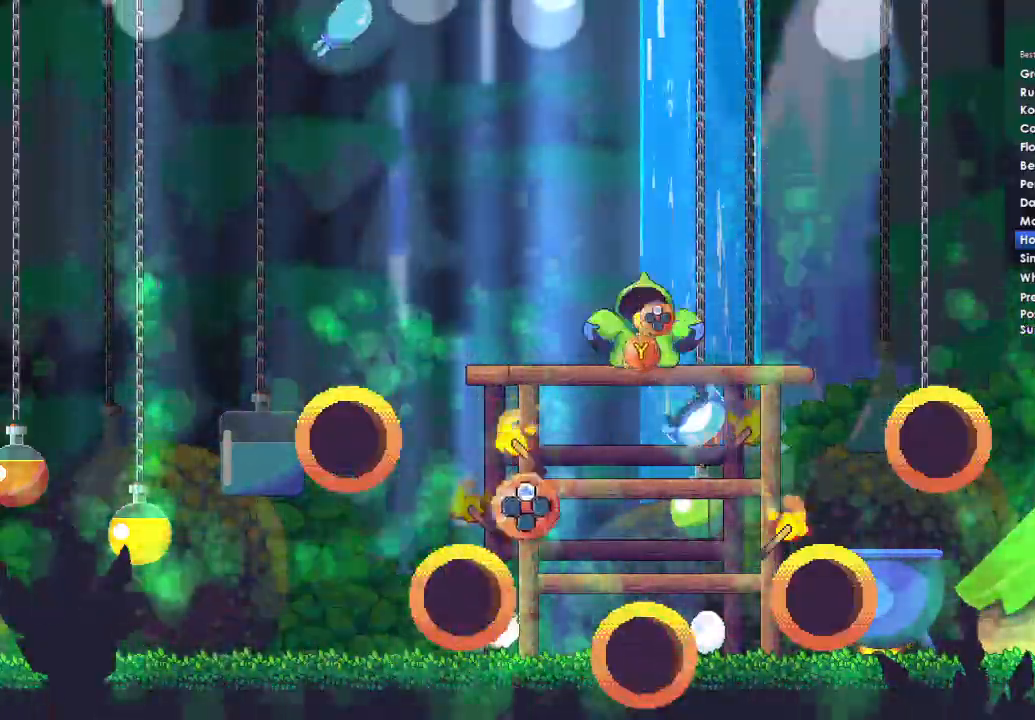
{"buttons": ["Y"], "left_stick": "center", "right_stick": "center", "events": [[233, "DPAD_UP", "down"], [333, "DPAD_UP", "up"], [400, "Y", "down"]]}
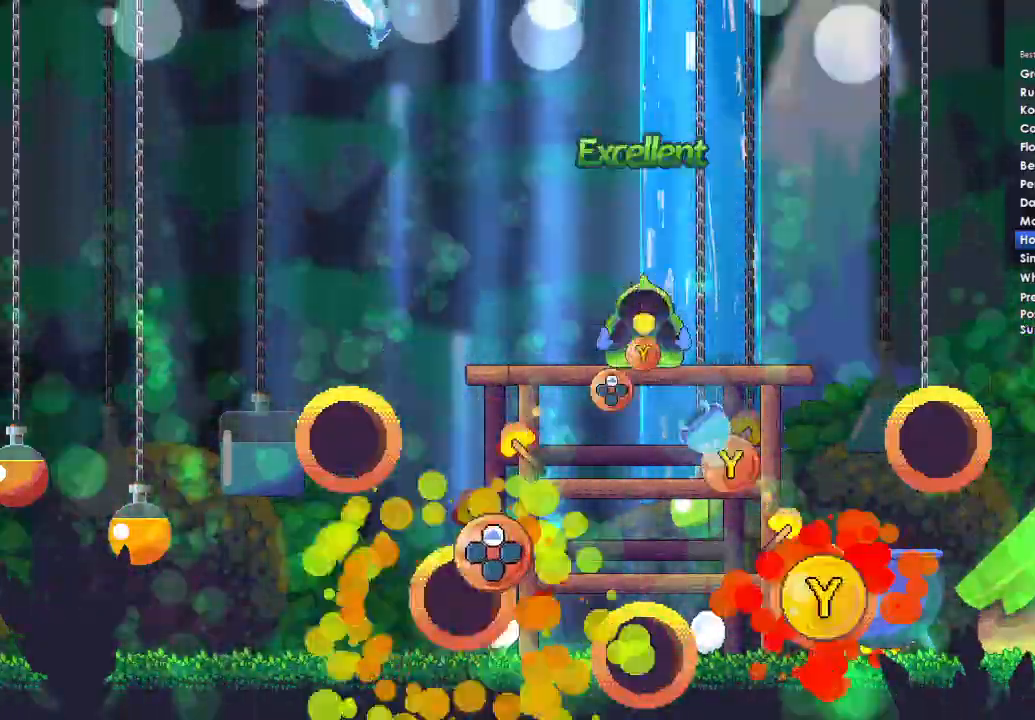
{"buttons": ["DPAD_UP"], "left_stick": "center", "right_stick": "center", "events": [[100, "DPAD_UP", "down"], [100, "Y", "up"], [233, "DPAD_UP", "up"], [333, "Y", "down"], [467, "Y", "up"], [500, "DPAD_UP", "down"]]}
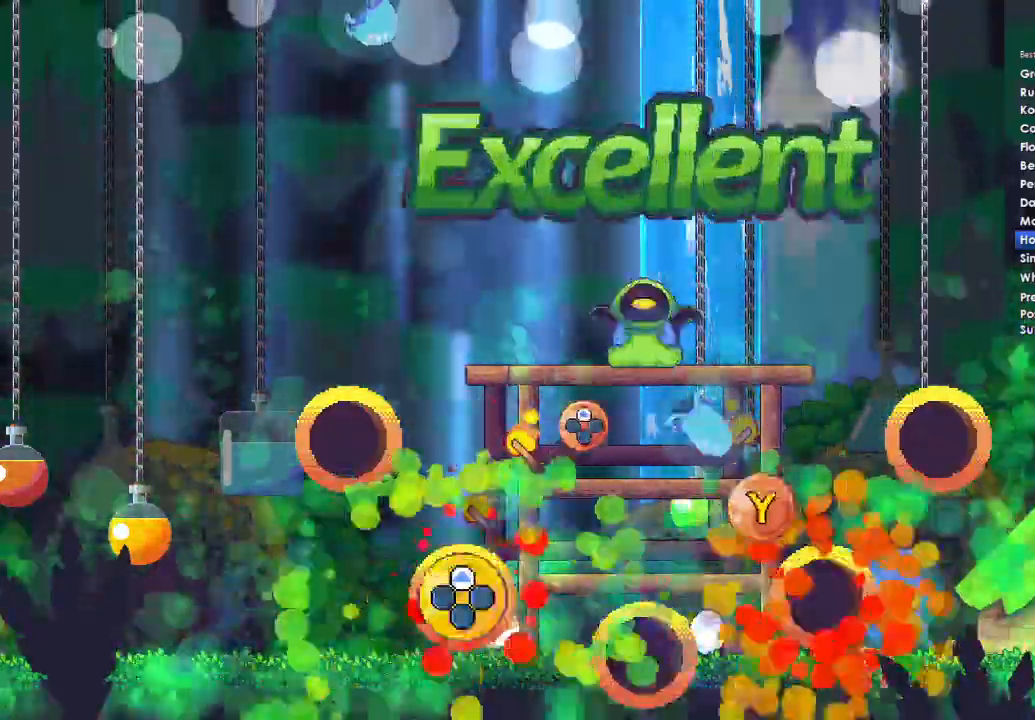
{"buttons": [], "left_stick": "center", "right_stick": "center", "events": [[100, "DPAD_UP", "up"], [200, "Y", "down"], [367, "Y", "up"], [400, "DPAD_UP", "down"], [500, "DPAD_UP", "up"]]}
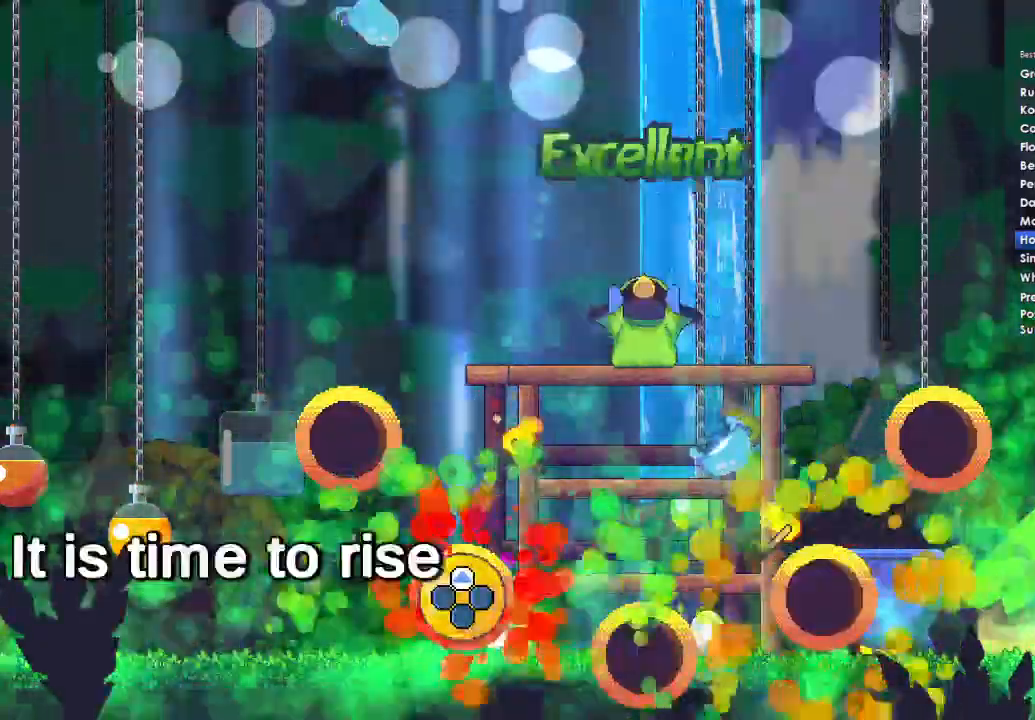
{"buttons": ["A"], "left_stick": "center", "right_stick": "center", "events": [[467, "A", "down"]]}
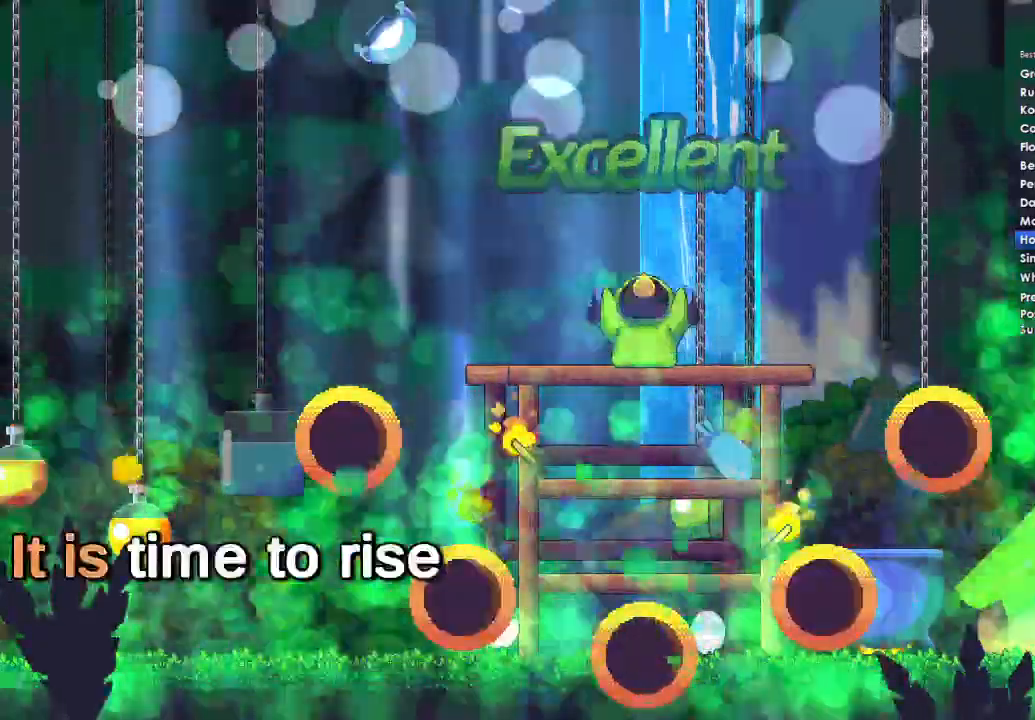
{"buttons": ["A"], "left_stick": "center", "right_stick": "center", "events": [[133, "A", "up"], [500, "A", "down"]]}
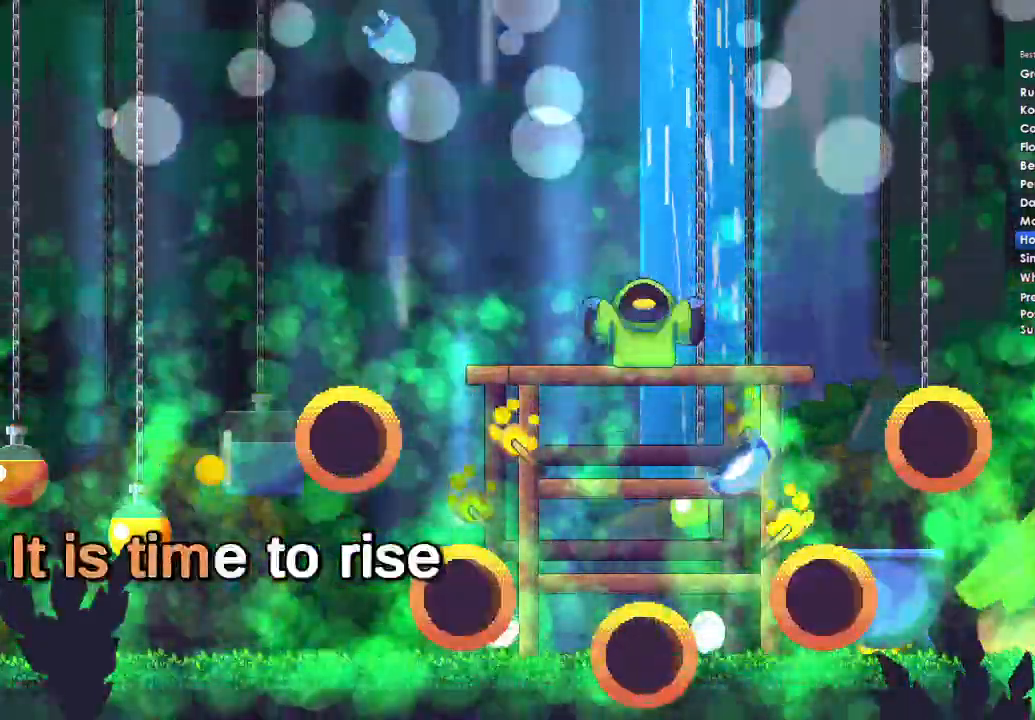
{"buttons": [], "left_stick": "center", "right_stick": "center", "events": [[100, "A", "up"], [200, "A", "down"], [400, "A", "up"]]}
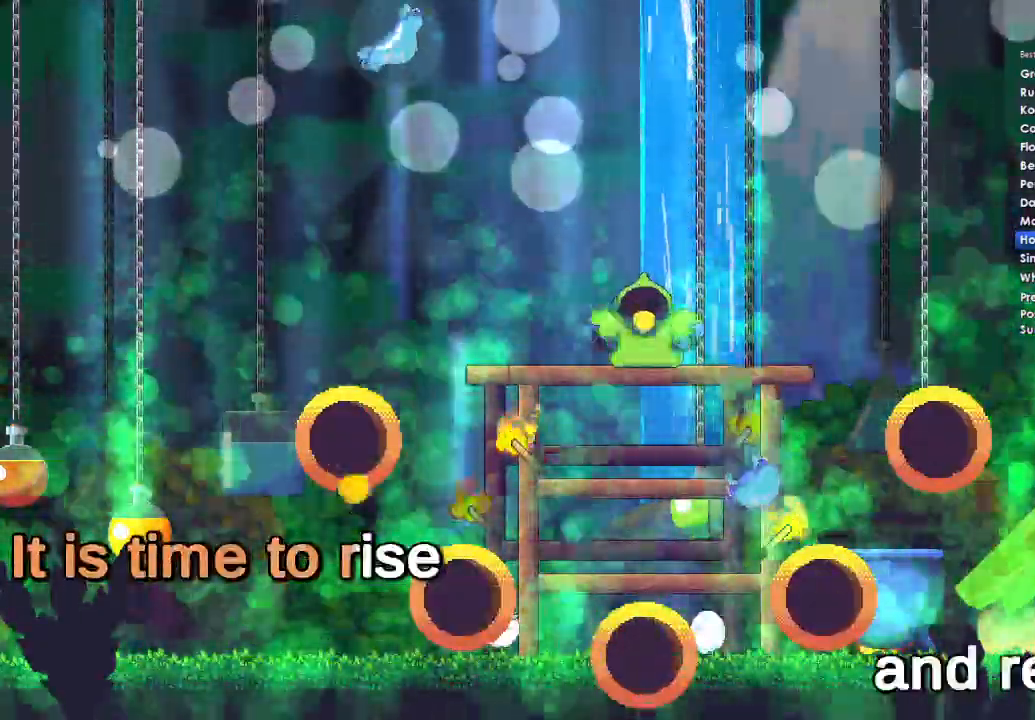
{"buttons": ["A"], "left_stick": "center", "right_stick": "center", "events": [[67, "A", "down"], [100, "DPAD_DOWN", "down"], [200, "A", "up"], [233, "DPAD_DOWN", "up"], [300, "A", "down"], [400, "A", "up"], [500, "A", "down"]]}
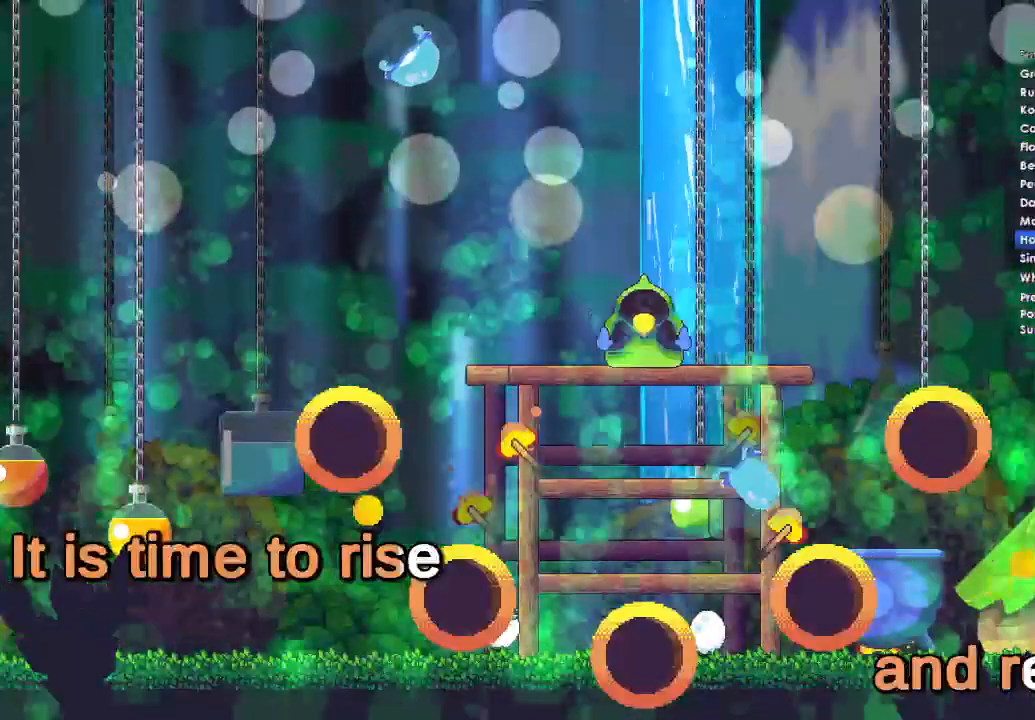
{"buttons": ["DPAD_DOWN"], "left_stick": "center", "right_stick": "center", "events": [[267, "A", "up"], [367, "DPAD_DOWN", "down"]]}
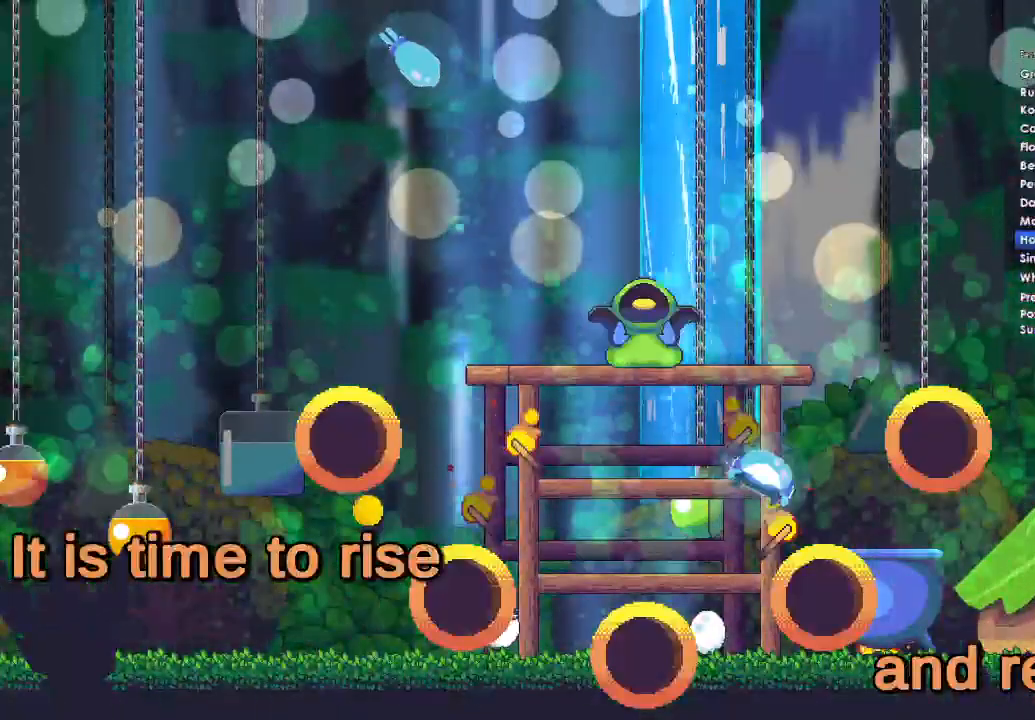
{"buttons": ["A"], "left_stick": "center", "right_stick": "center", "events": [[33, "DPAD_DOWN", "up"], [67, "A", "down"], [200, "A", "up"], [267, "A", "down"]]}
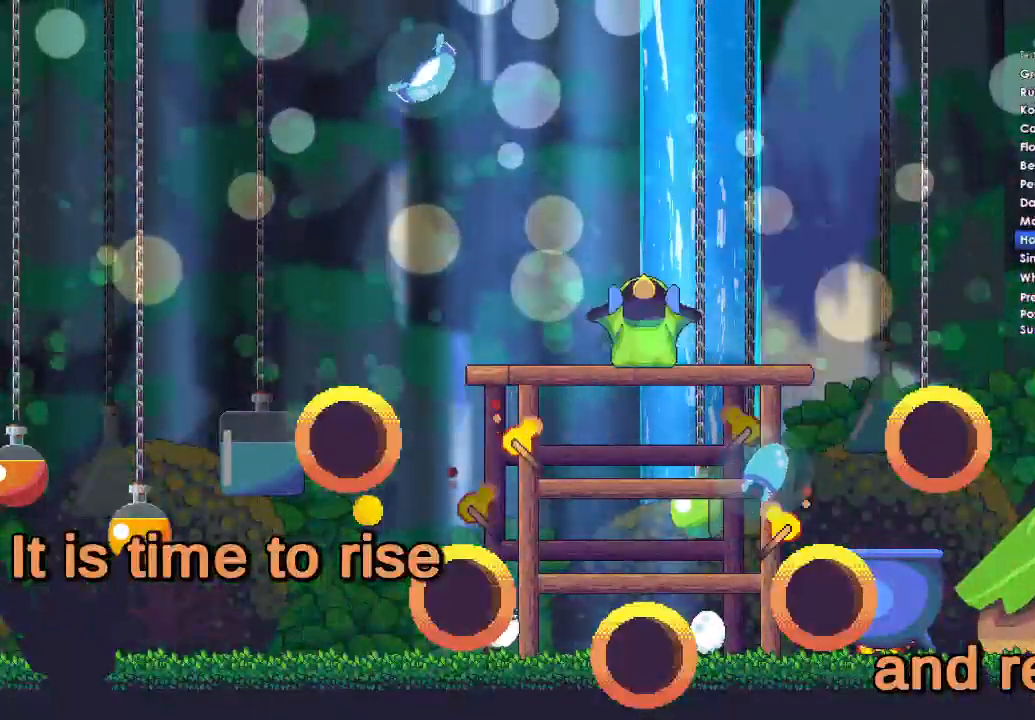
{"buttons": [], "left_stick": "center", "right_stick": "center", "events": [[100, "A", "up"], [167, "A", "down"], [167, "DPAD_DOWN", "down"], [300, "A", "up"], [333, "DPAD_DOWN", "up"], [367, "A", "down"], [467, "A", "up"]]}
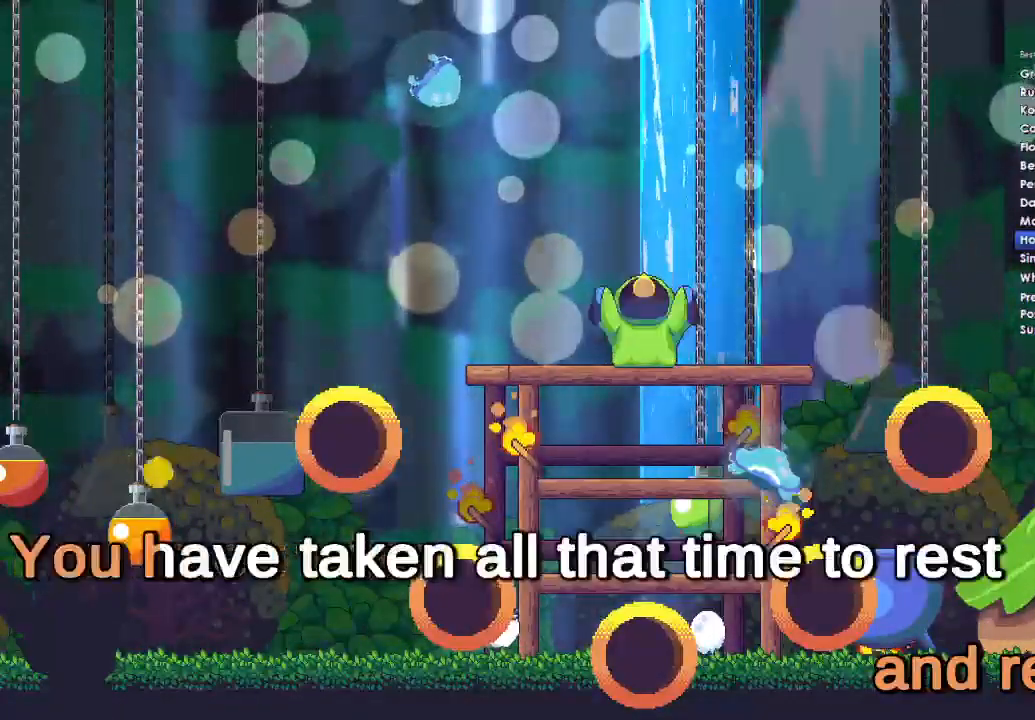
{"buttons": ["A", "DPAD_DOWN"], "left_stick": "center", "right_stick": "center", "events": [[33, "A", "down"], [133, "A", "up"], [233, "A", "down"], [300, "A", "up"], [400, "A", "down"], [433, "DPAD_DOWN", "down"]]}
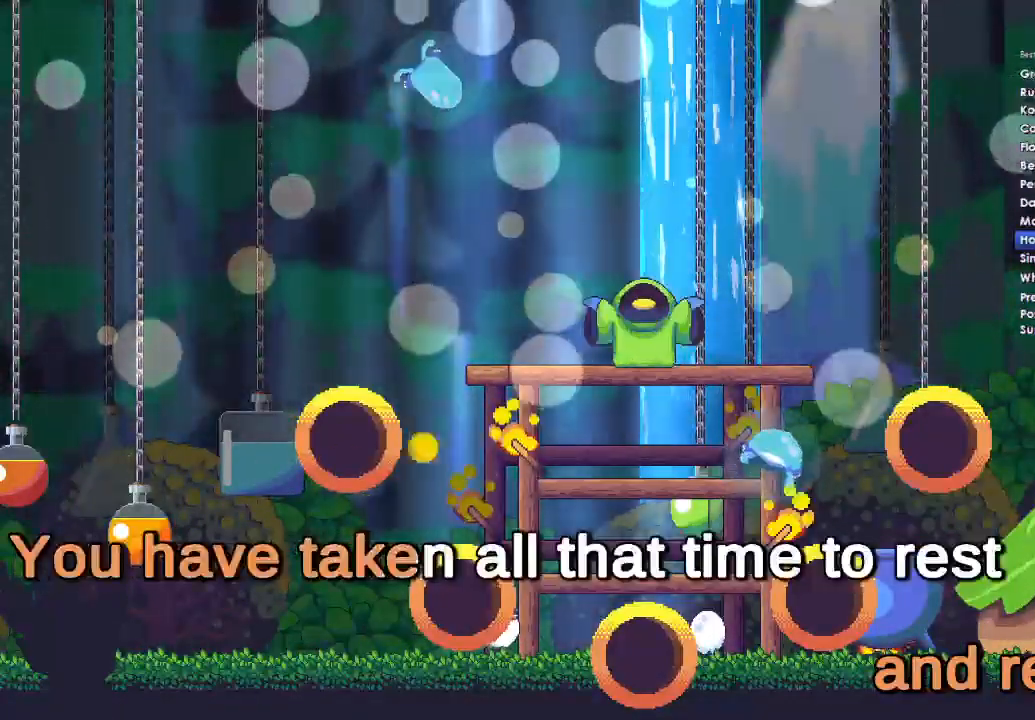
{"buttons": ["A"], "left_stick": "center", "right_stick": "center", "events": [[33, "A", "up"], [67, "DPAD_DOWN", "up"], [133, "A", "down"], [233, "A", "up"], [300, "A", "down"]]}
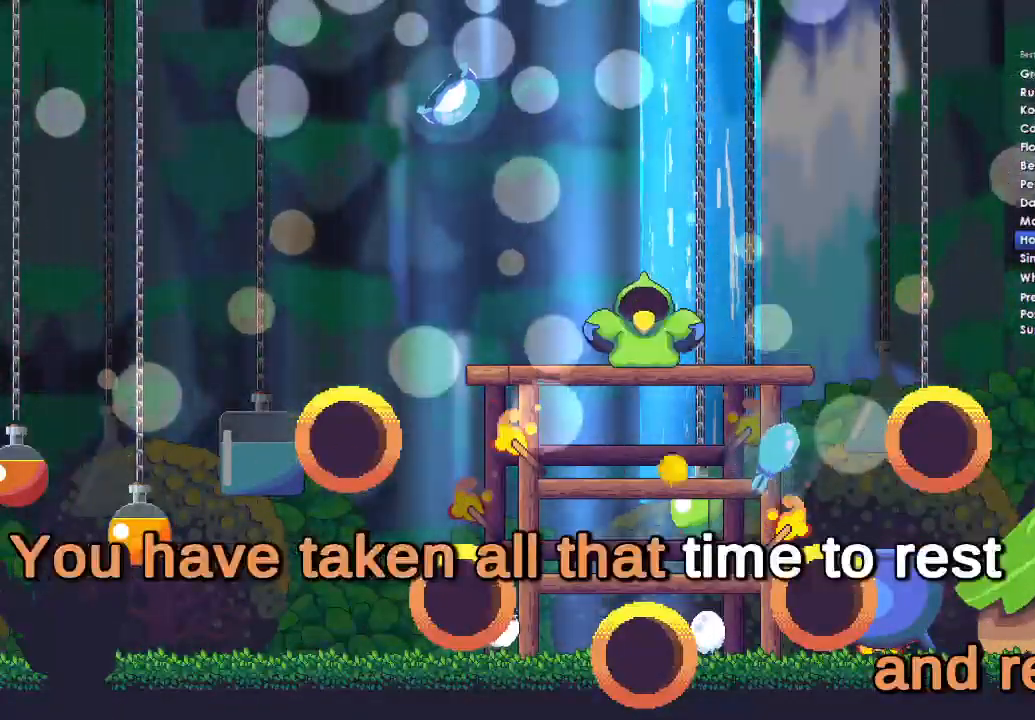
{"buttons": ["DPAD_DOWN"], "left_stick": "center", "right_stick": "center", "events": [[100, "A", "up"], [200, "A", "down"], [233, "DPAD_DOWN", "down"], [367, "A", "up"]]}
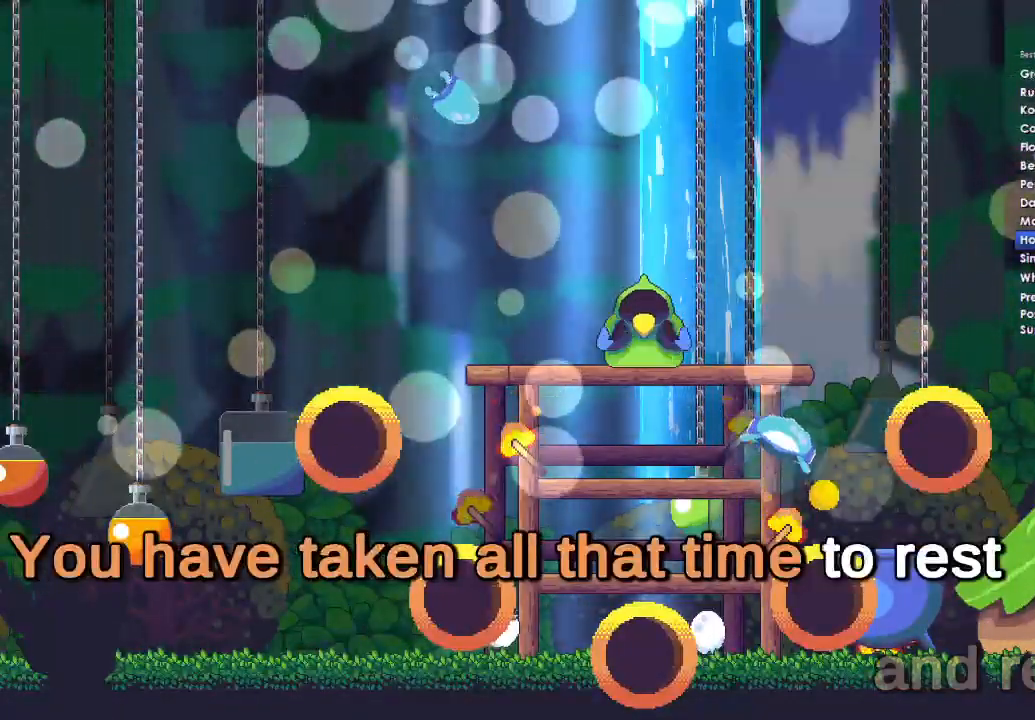
{"buttons": [], "left_stick": "center", "right_stick": "center", "events": [[33, "DPAD_DOWN", "up"], [67, "A", "down"], [500, "A", "up"]]}
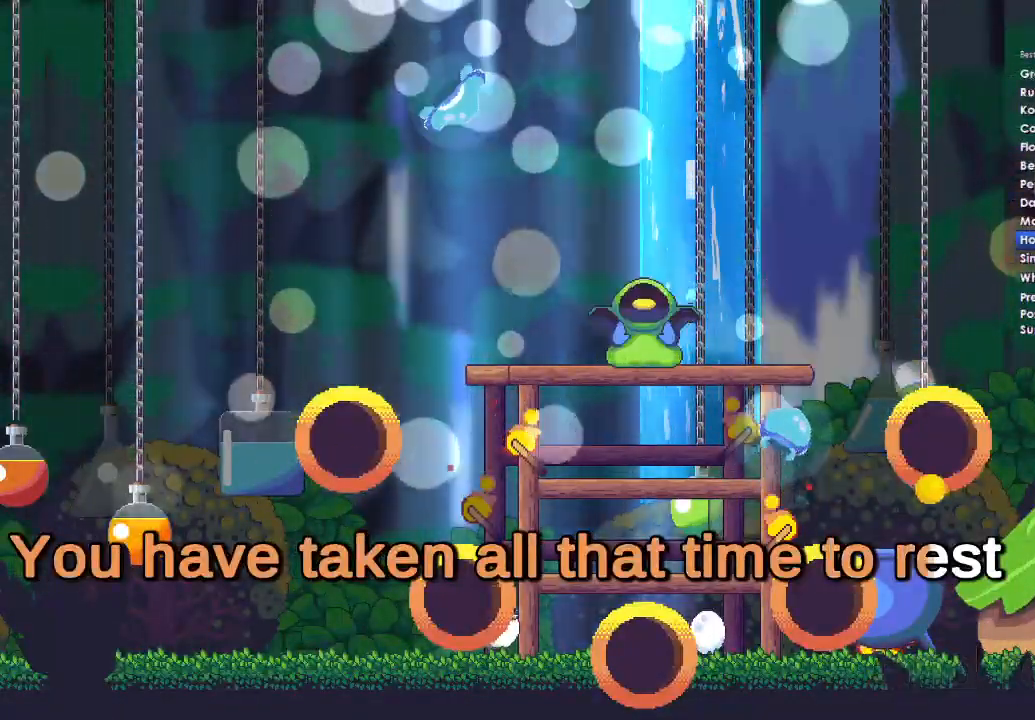
{"buttons": [], "left_stick": "center", "right_stick": "center", "events": [[33, "DPAD_DOWN", "down"], [233, "DPAD_DOWN", "up"]]}
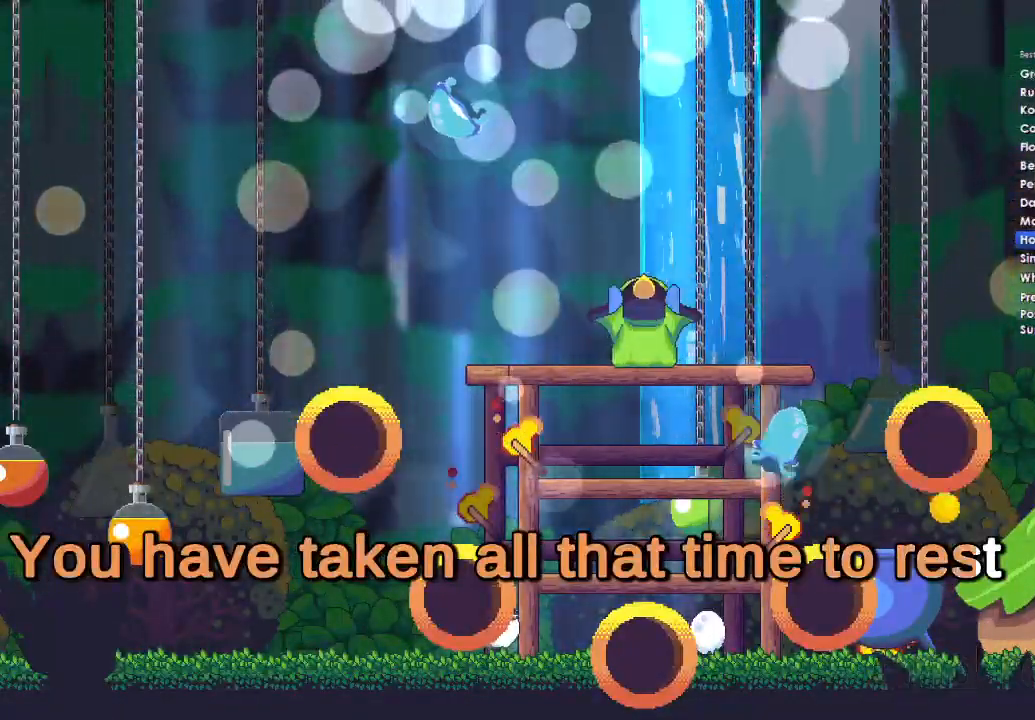
{"buttons": ["A"], "left_stick": "center", "right_stick": "center", "events": [[300, "A", "down"], [300, "DPAD_DOWN", "down"], [433, "A", "up"], [467, "A", "down"], [467, "DPAD_DOWN", "up"]]}
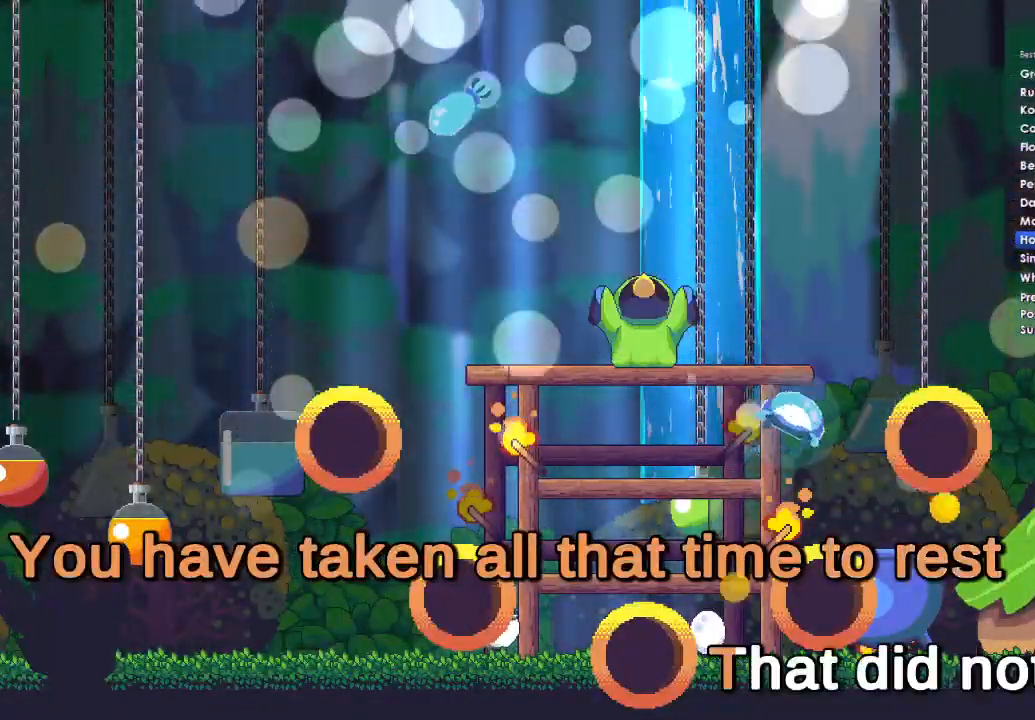
{"buttons": ["A"], "left_stick": "center", "right_stick": "center", "events": [[100, "A", "up"], [200, "A", "down"]]}
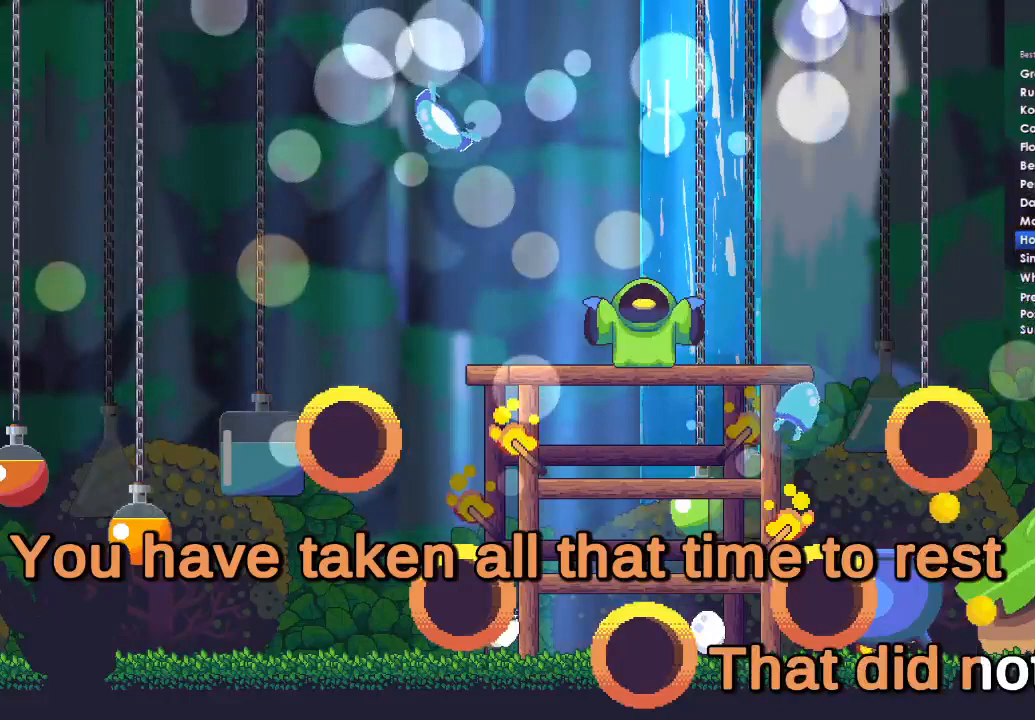
{"buttons": [], "left_stick": "center", "right_stick": "center", "events": [[133, "A", "up"], [133, "DPAD_DOWN", "down"], [267, "DPAD_DOWN", "up"], [333, "A", "down"], [433, "A", "up"]]}
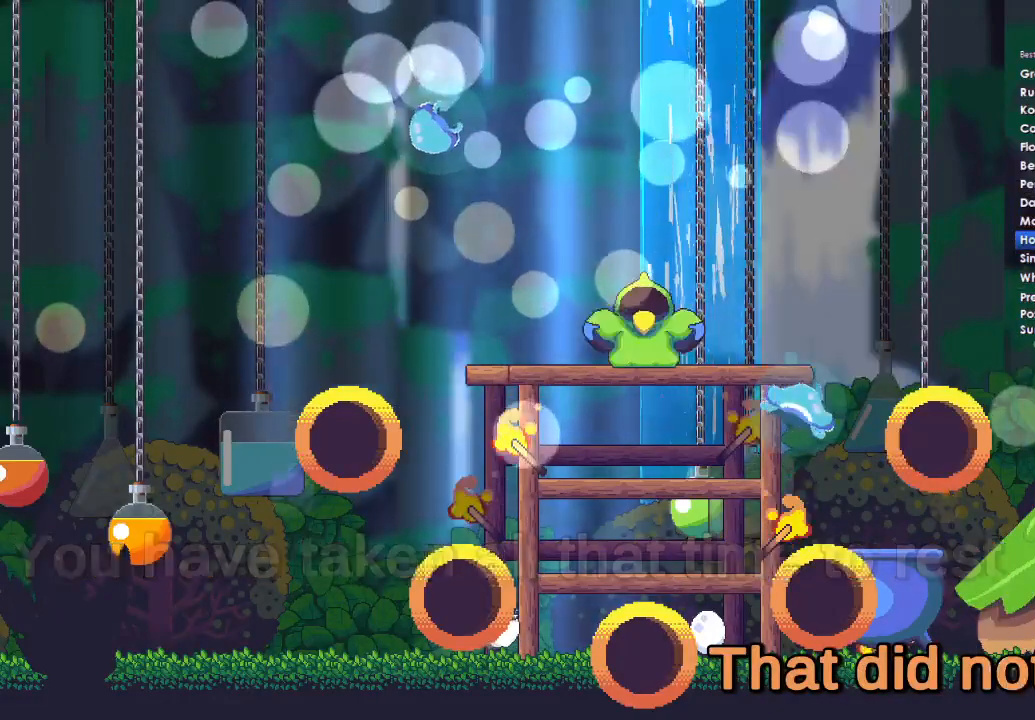
{"buttons": ["DPAD_DOWN"], "left_stick": "center", "right_stick": "center", "events": [[33, "A", "down"], [400, "A", "up"], [400, "DPAD_DOWN", "down"]]}
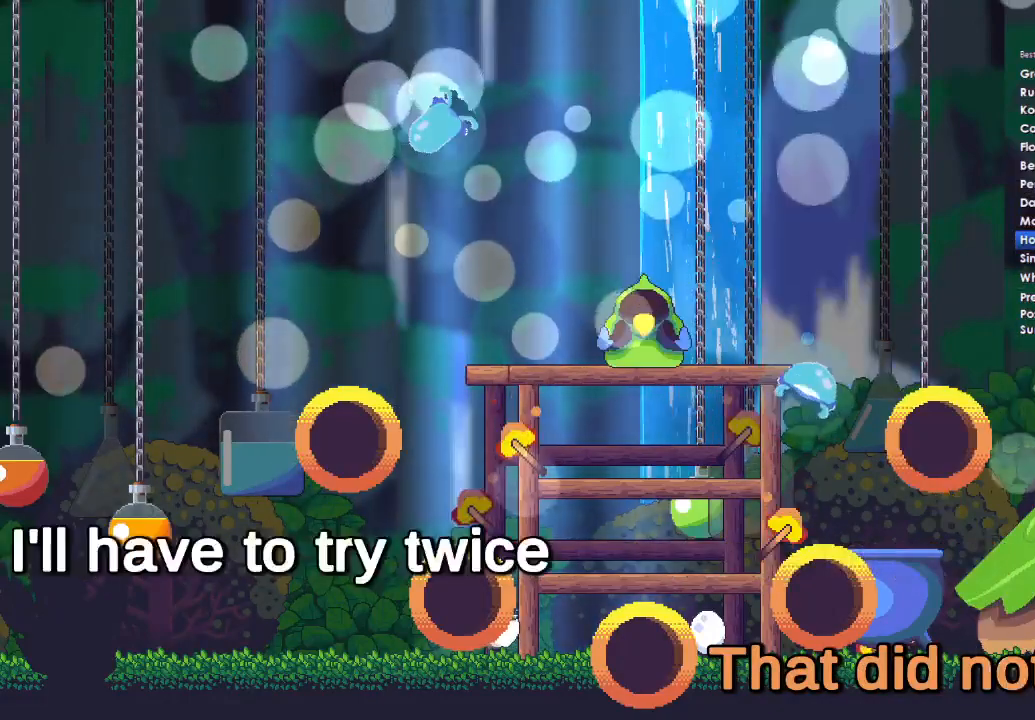
{"buttons": [], "left_stick": "center", "right_stick": "center", "events": [[67, "DPAD_DOWN", "up"]]}